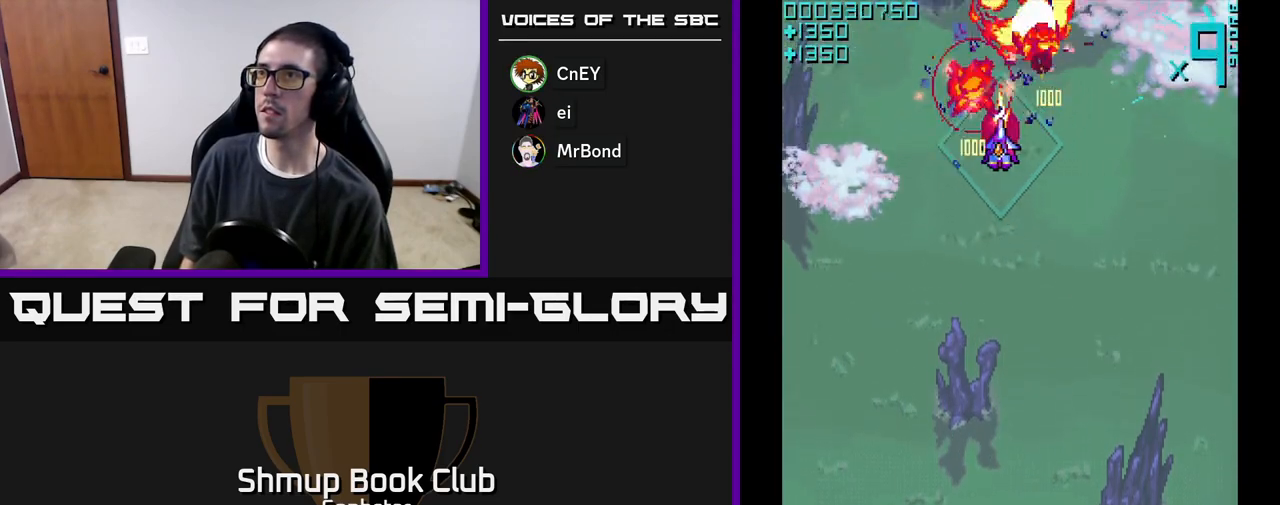
Gameplay with a controller (Xbox layout); each line is a JSON object with the inputs held at the frame after it. "events" lists button and stick changes between this image and that frame as [ms after this image, input, new state], when the widget could be followed in between. Not read: right_stick.
{"buttons": ["A"], "left_stick": "center", "events": [[67, "DPAD_LEFT", "up"], [183, "DPAD_RIGHT", "down"], [283, "DPAD_RIGHT", "up"]]}
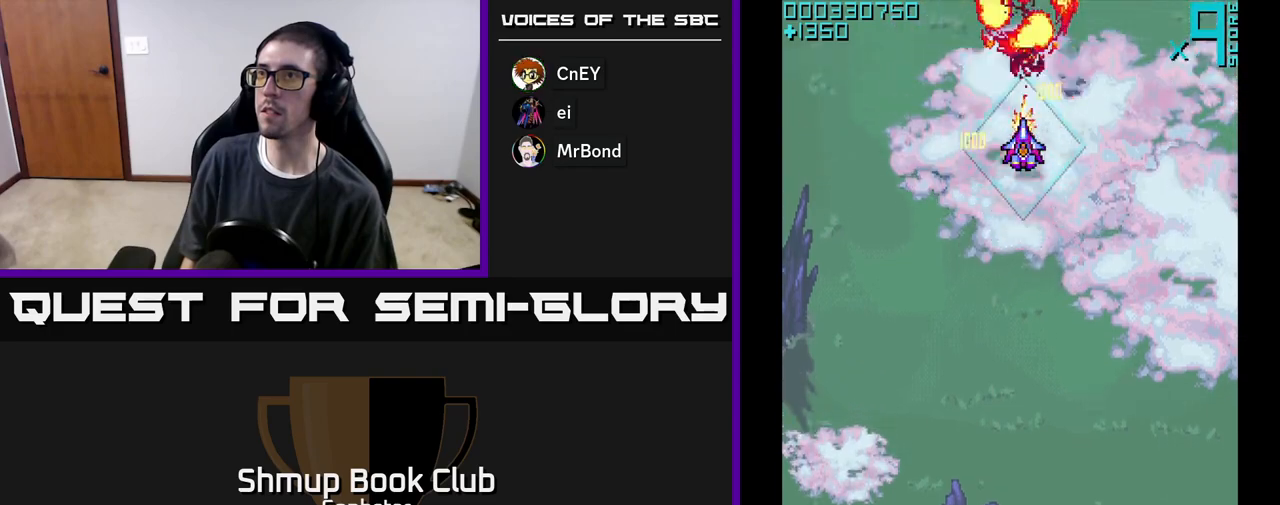
{"buttons": ["A"], "left_stick": "center", "events": [[67, "DPAD_LEFT", "down"], [117, "DPAD_LEFT", "up"]]}
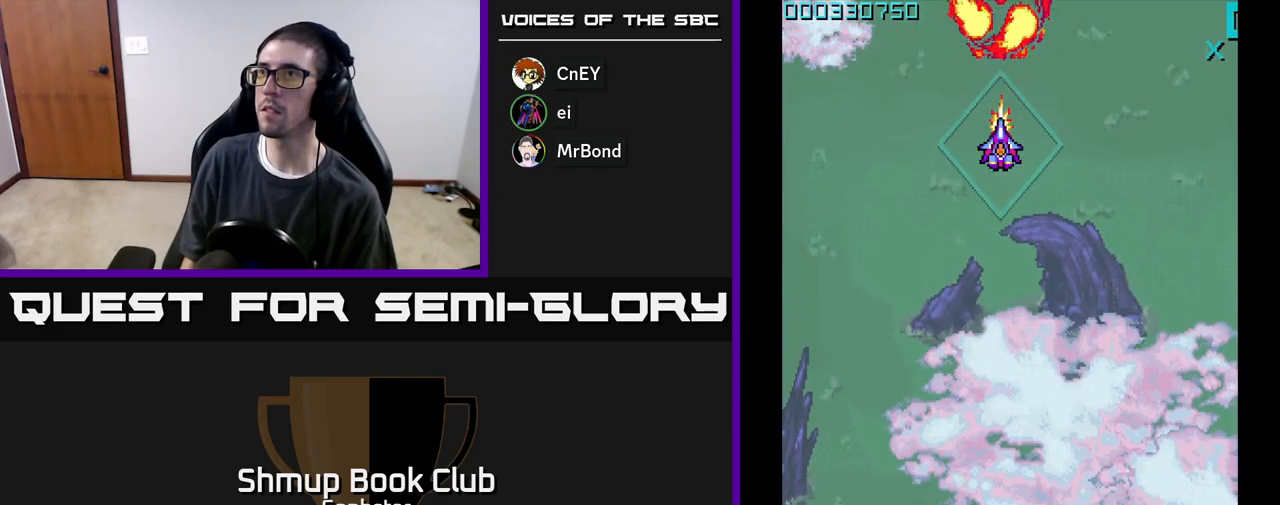
{"buttons": ["A", "DPAD_UP", "DPAD_LEFT"], "left_stick": "center", "events": [[233, "DPAD_RIGHT", "down"], [317, "DPAD_RIGHT", "up"], [350, "DPAD_UP", "down"], [367, "DPAD_LEFT", "down"], [450, "DPAD_UP", "up"], [467, "DPAD_UP", "down"]]}
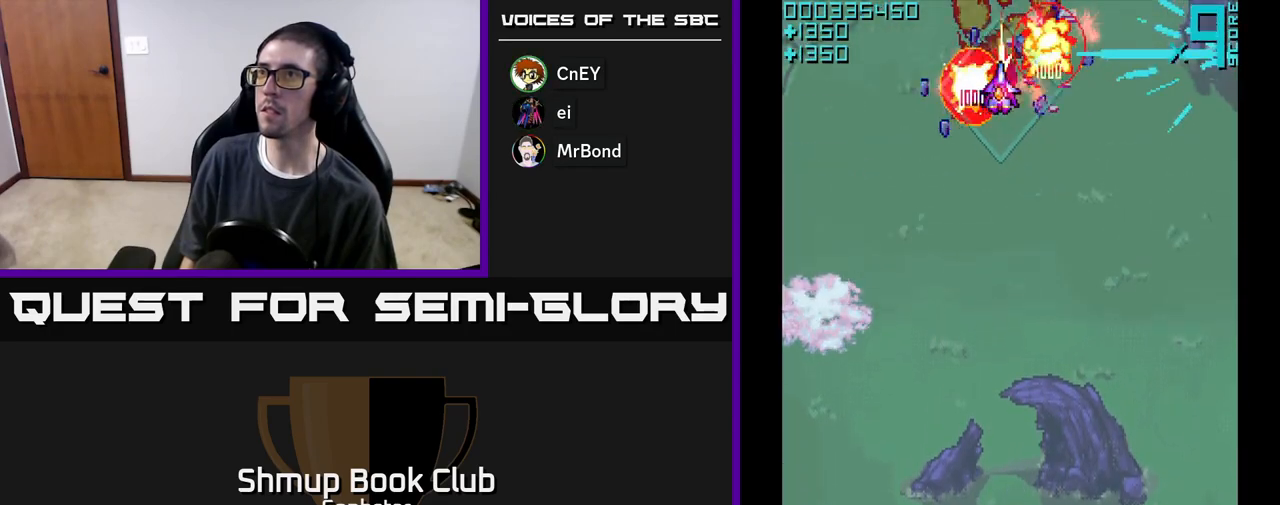
{"buttons": ["A"], "left_stick": "center", "events": [[17, "DPAD_LEFT", "up"], [17, "DPAD_RIGHT", "down"], [17, "DPAD_UP", "up"], [117, "DPAD_DOWN", "down"], [183, "DPAD_RIGHT", "up"], [250, "DPAD_DOWN", "up"], [267, "DPAD_LEFT", "down"], [383, "DPAD_LEFT", "up"]]}
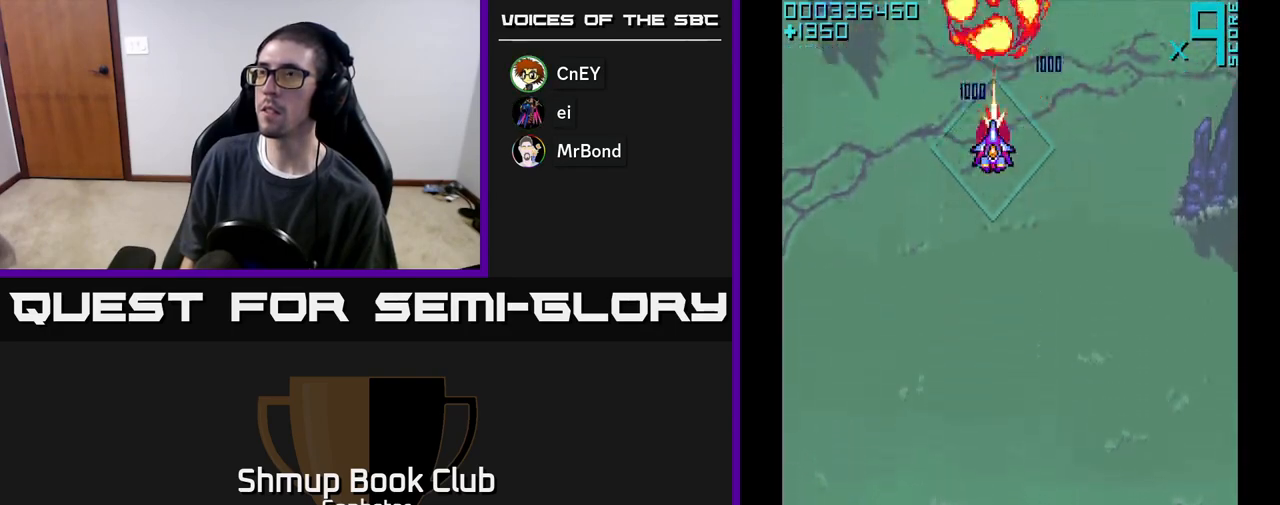
{"buttons": ["A"], "left_stick": "center", "events": []}
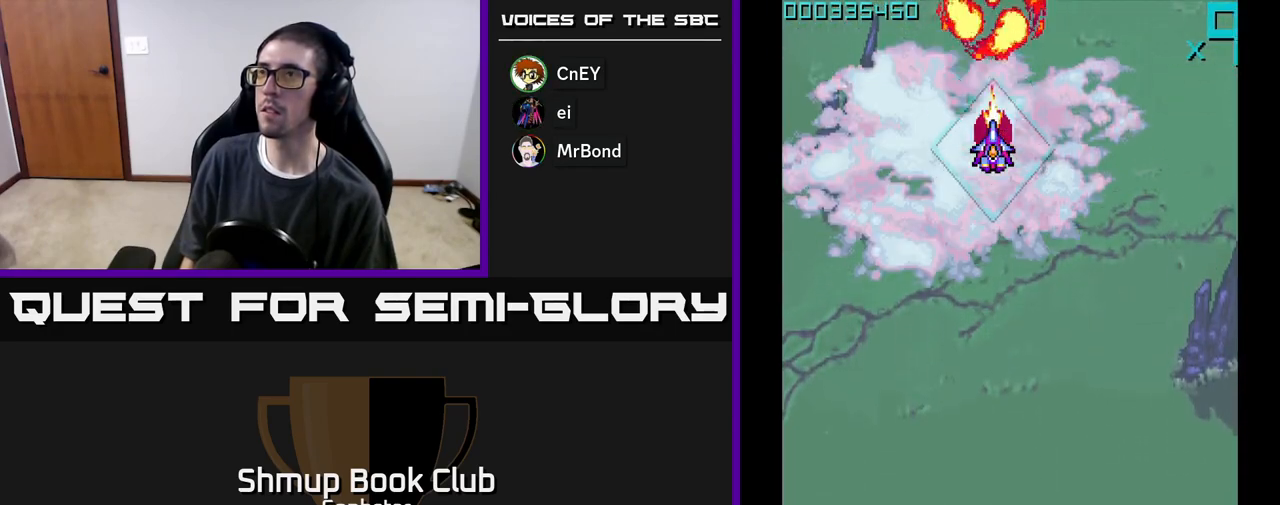
{"buttons": ["A", "DPAD_RIGHT"], "left_stick": "center", "events": [[150, "DPAD_RIGHT", "down"], [250, "DPAD_RIGHT", "up"], [283, "DPAD_LEFT", "down"], [417, "DPAD_LEFT", "up"], [450, "DPAD_RIGHT", "down"]]}
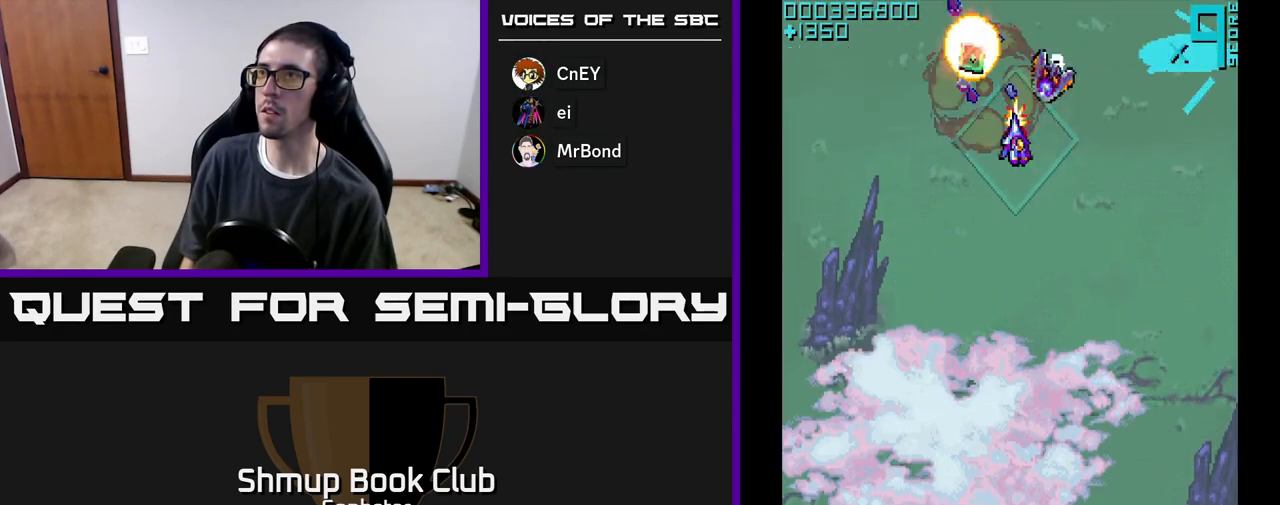
{"buttons": ["A", "DPAD_RIGHT"], "left_stick": "center"}
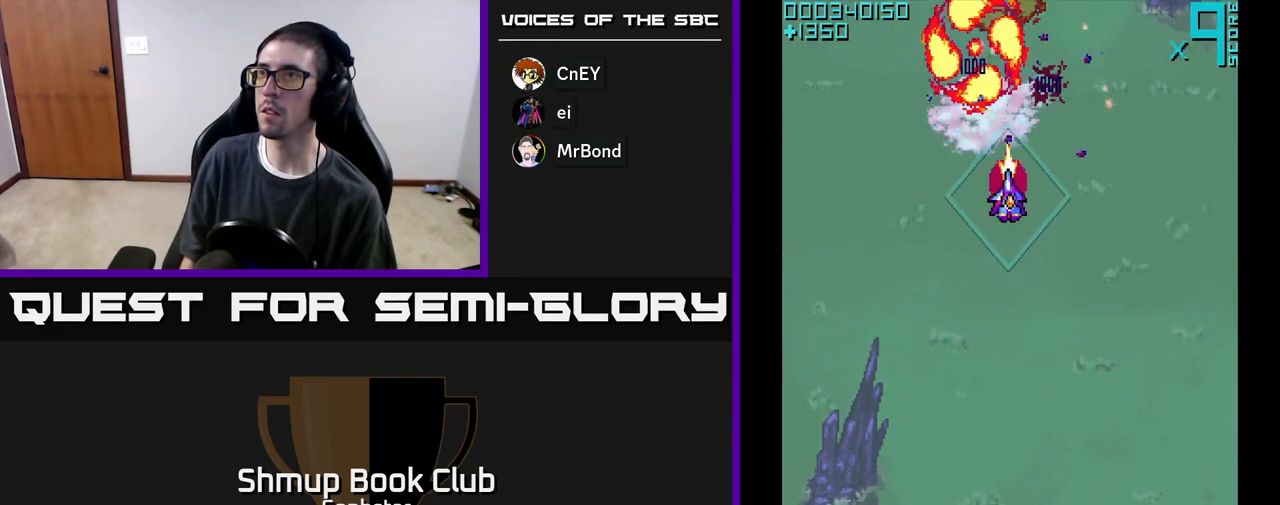
{"buttons": ["A"], "left_stick": "center", "events": [[83, "DPAD_RIGHT", "up"], [283, "DPAD_LEFT", "down"], [367, "DPAD_LEFT", "up"]]}
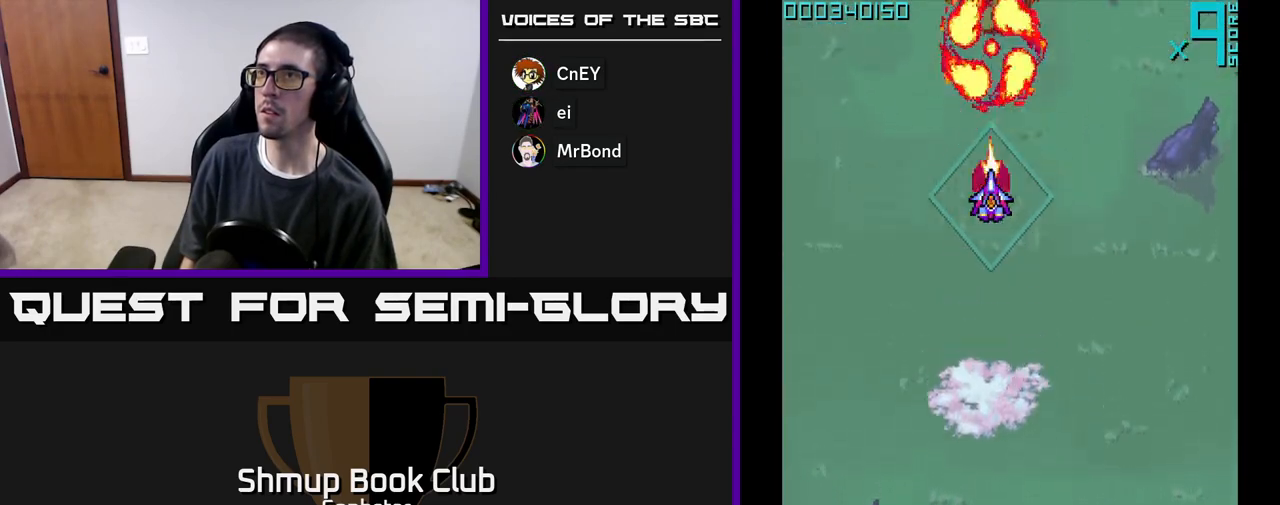
{"buttons": ["A"], "left_stick": "center", "events": [[83, "DPAD_UP", "down"], [150, "DPAD_UP", "up"]]}
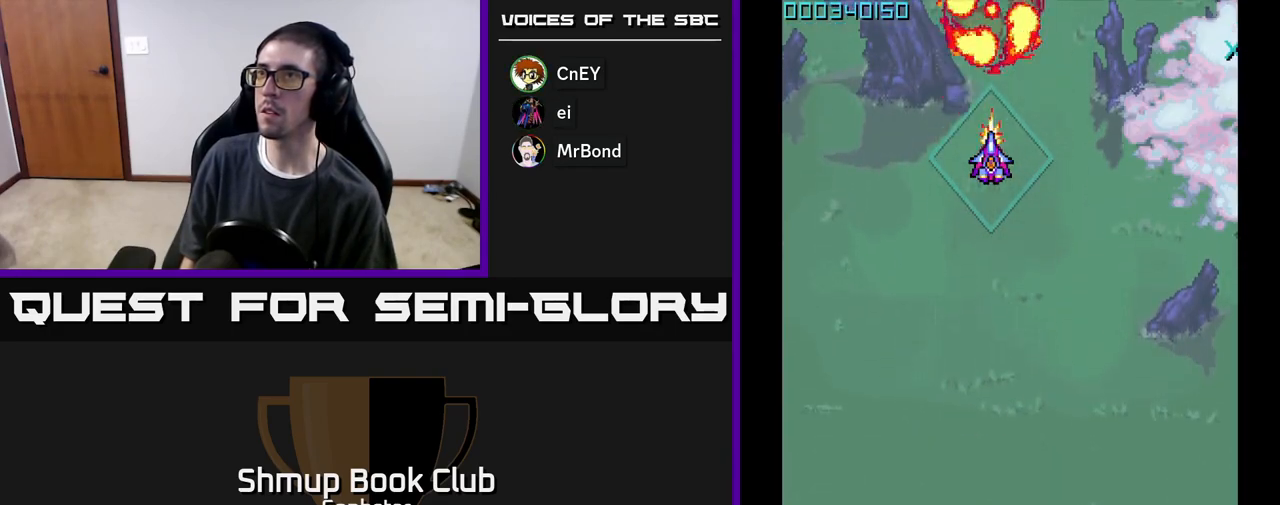
{"buttons": ["A", "DPAD_LEFT"], "left_stick": "center", "events": [[200, "DPAD_RIGHT", "down"], [283, "DPAD_RIGHT", "up"], [367, "DPAD_LEFT", "down"]]}
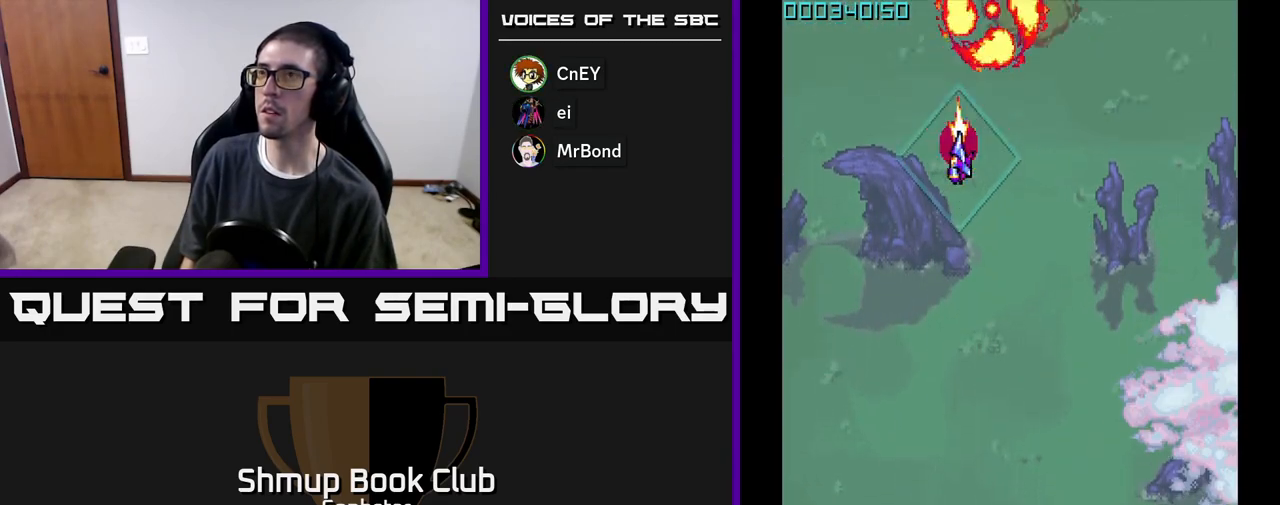
{"buttons": ["A", "DPAD_DOWN"], "left_stick": "center", "events": [[67, "DPAD_DOWN", "down"], [117, "DPAD_LEFT", "up"], [267, "DPAD_DOWN", "up"], [267, "DPAD_LEFT", "down"], [483, "DPAD_DOWN", "down"], [483, "DPAD_LEFT", "up"]]}
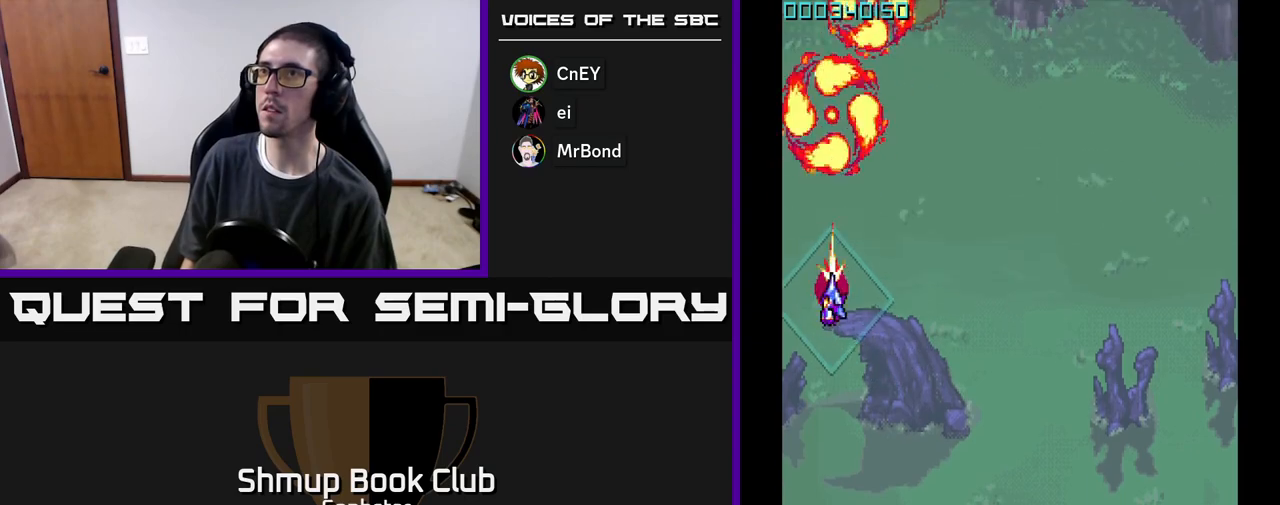
{"buttons": ["A"], "left_stick": "center", "events": [[133, "DPAD_DOWN", "up"]]}
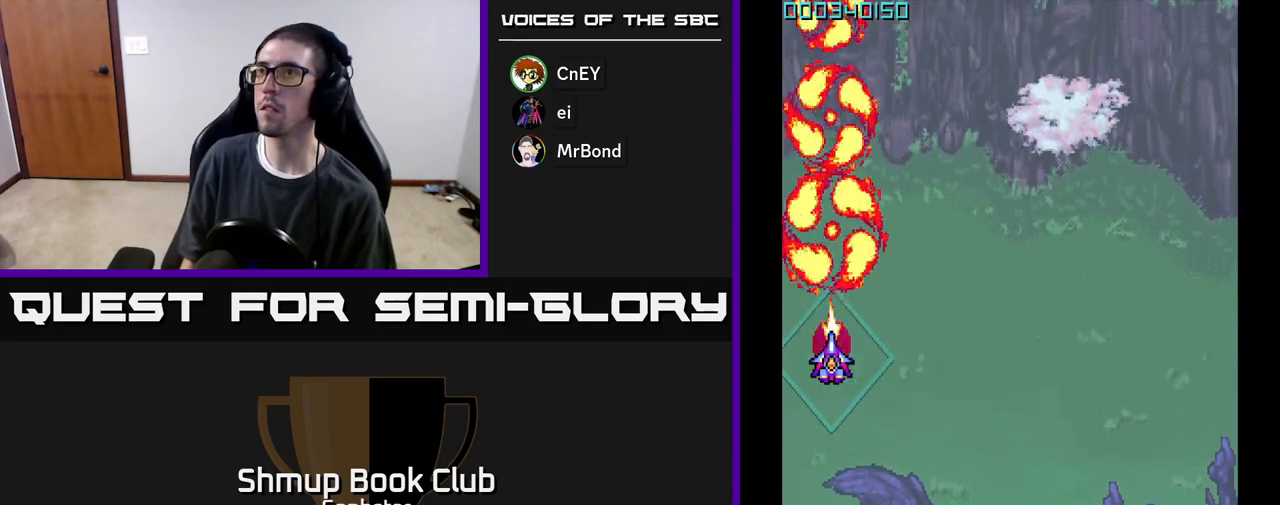
{"buttons": ["A"], "left_stick": "center", "events": [[267, "DPAD_RIGHT", "down"], [350, "DPAD_RIGHT", "up"]]}
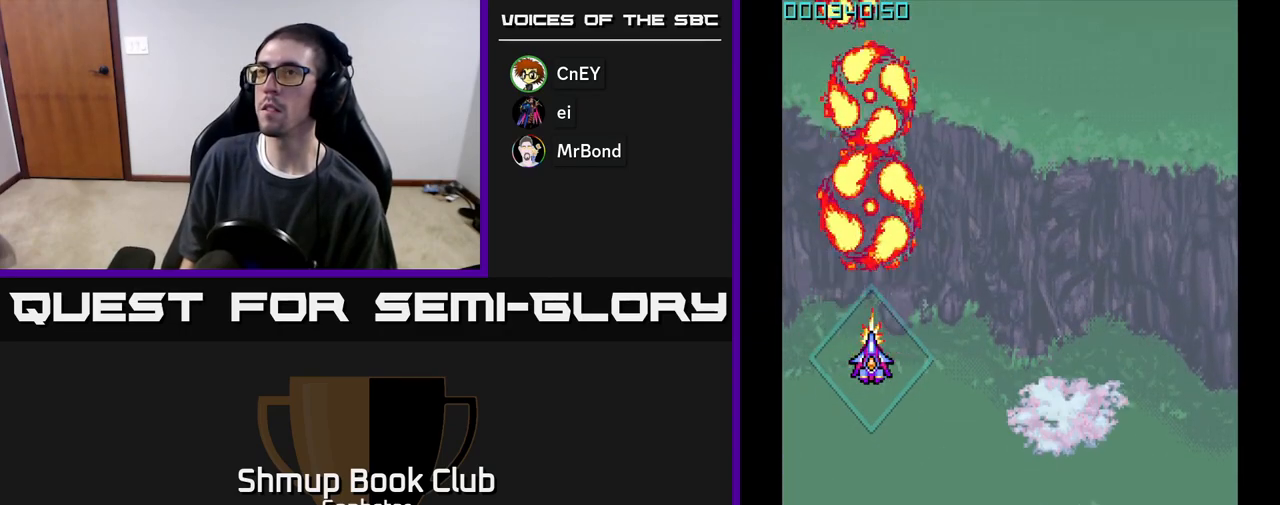
{"buttons": ["A"], "left_stick": "center", "events": [[217, "DPAD_UP", "down"], [250, "DPAD_LEFT", "down"], [350, "DPAD_LEFT", "up"], [433, "DPAD_UP", "up"]]}
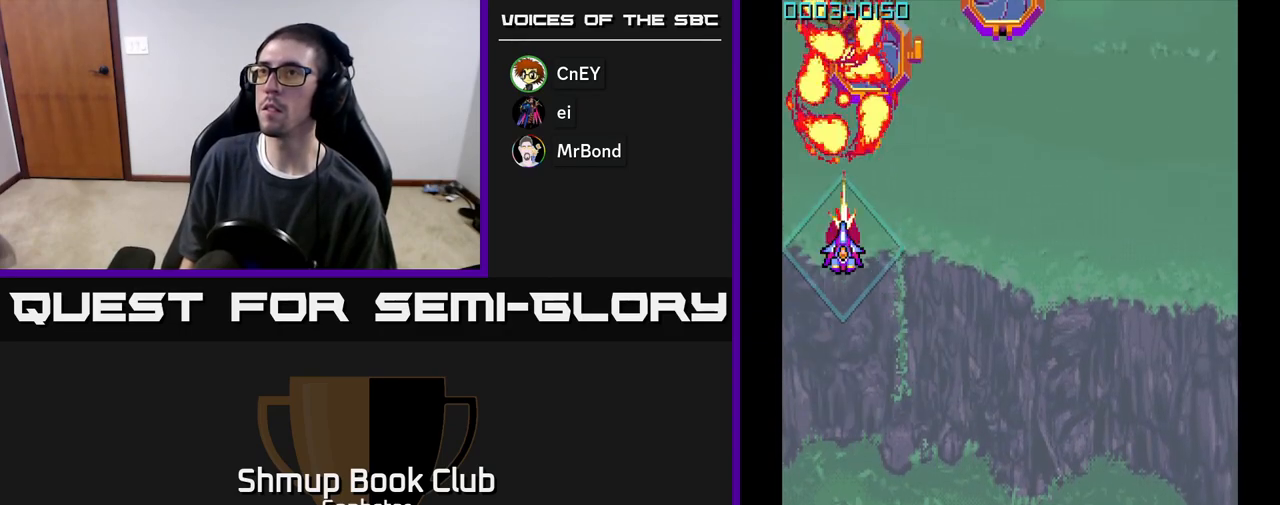
{"buttons": ["A"], "left_stick": "center", "events": [[200, "DPAD_RIGHT", "down"], [250, "DPAD_RIGHT", "up"]]}
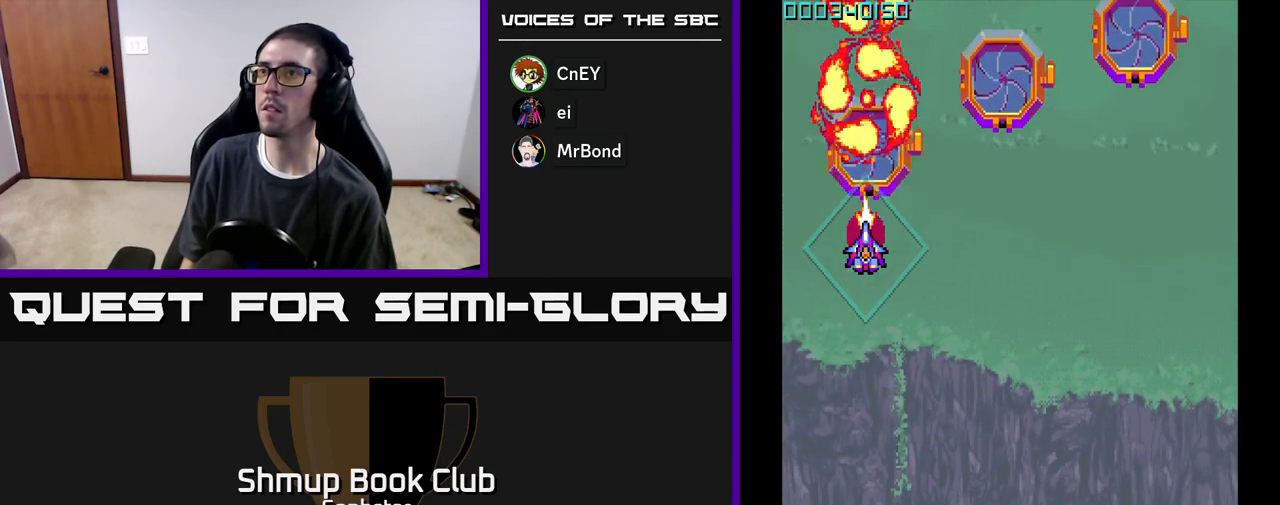
{"buttons": ["A"], "left_stick": "center", "events": [[183, "DPAD_DOWN", "down"], [283, "DPAD_DOWN", "up"]]}
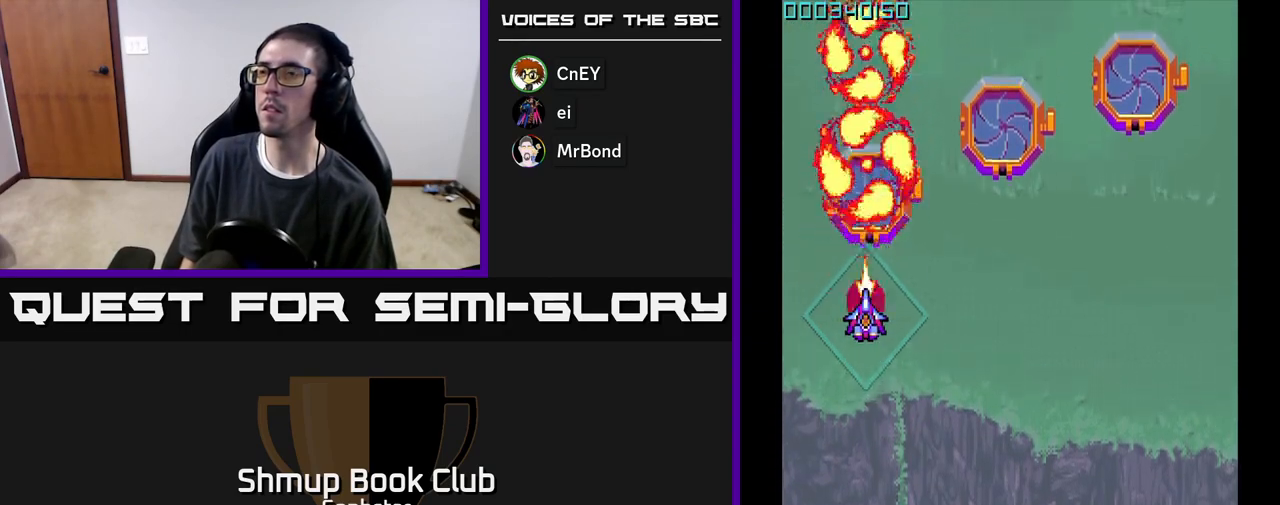
{"buttons": ["A"], "left_stick": "center", "events": [[117, "DPAD_LEFT", "down"], [167, "DPAD_LEFT", "up"]]}
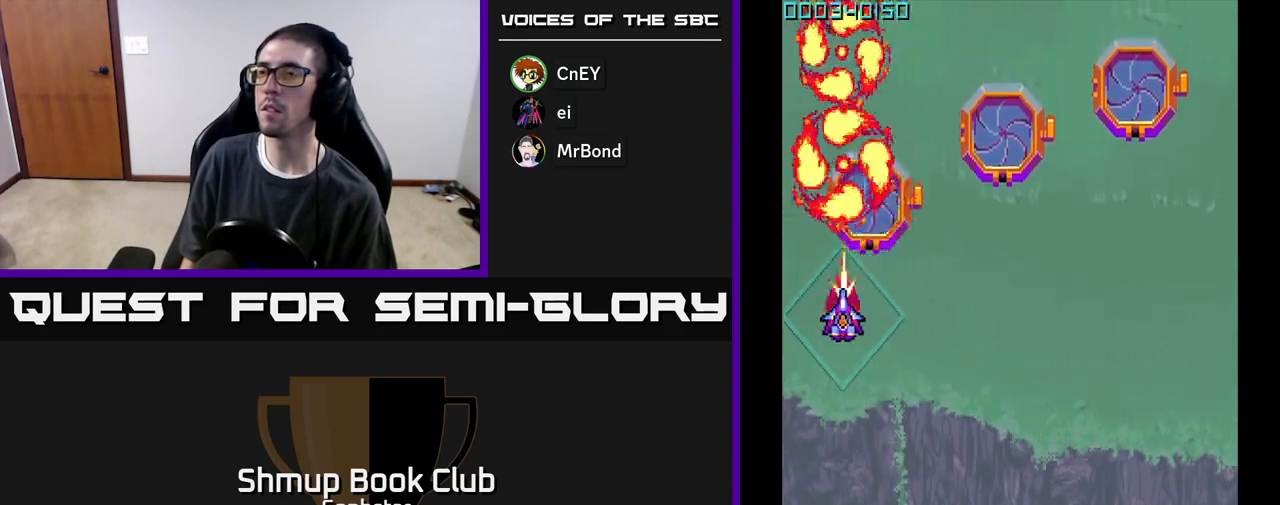
{"buttons": ["A"], "left_stick": "center", "events": []}
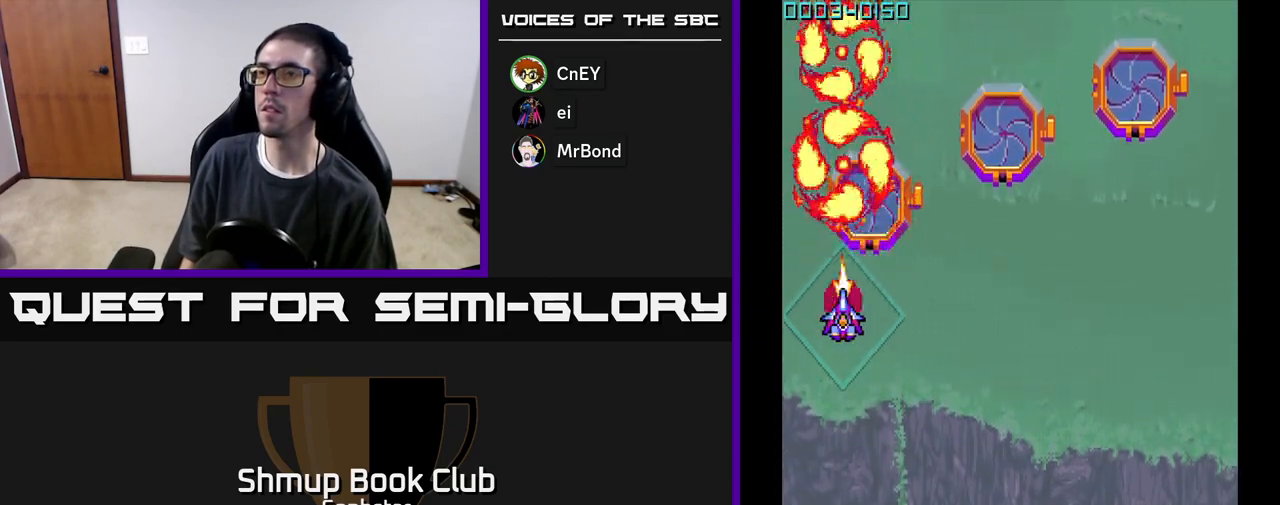
{"buttons": ["A"], "left_stick": "center", "events": [[267, "DPAD_RIGHT", "down"], [300, "DPAD_RIGHT", "up"]]}
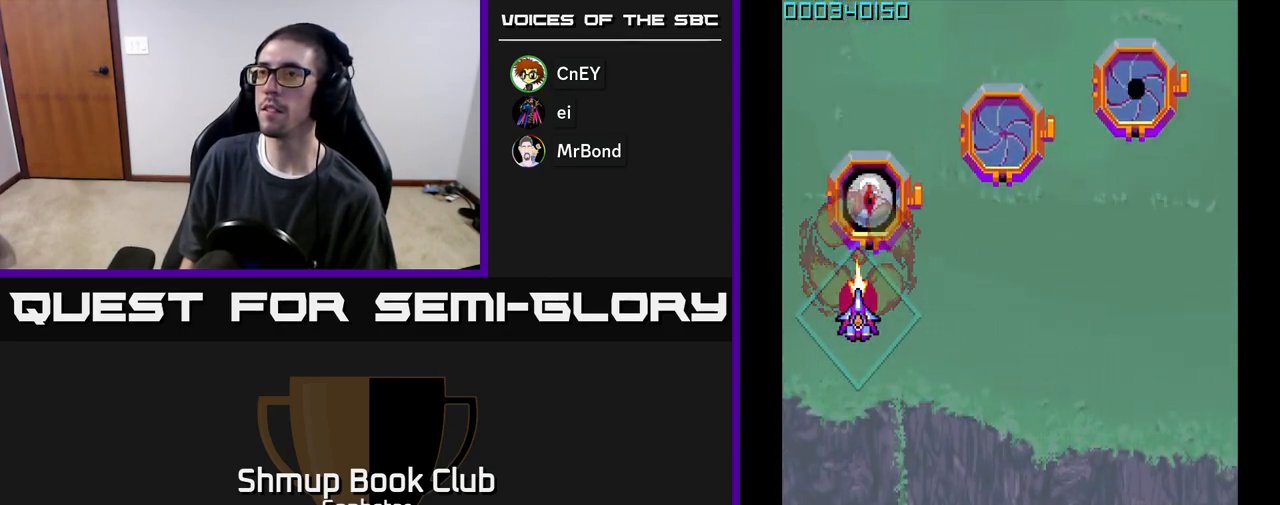
{"buttons": ["A", "DPAD_DOWN"], "left_stick": "center", "events": [[450, "DPAD_DOWN", "down"]]}
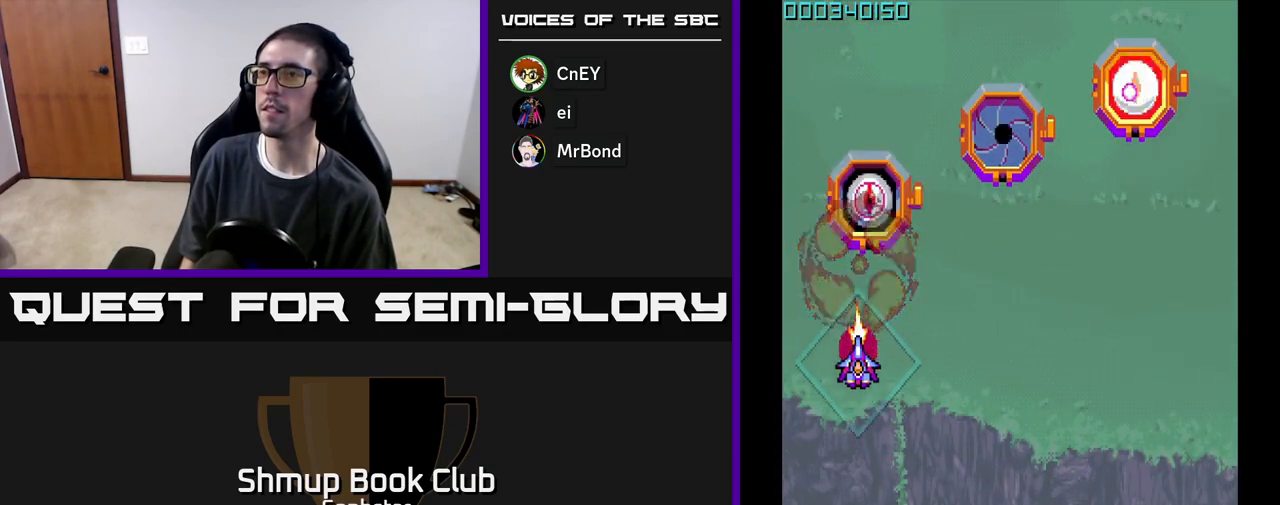
{"buttons": ["A", "DPAD_RIGHT"], "left_stick": "center", "events": [[67, "DPAD_DOWN", "up"], [367, "DPAD_DOWN", "down"], [417, "DPAD_RIGHT", "down"], [483, "DPAD_DOWN", "up"]]}
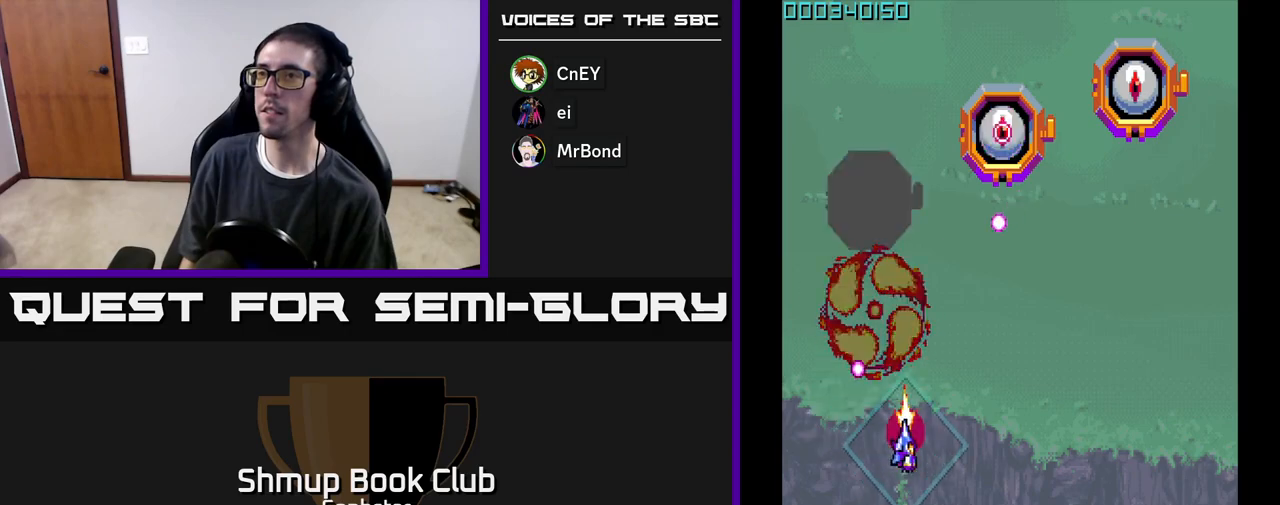
{"buttons": ["A"], "left_stick": "center", "events": [[83, "DPAD_RIGHT", "up"], [100, "DPAD_UP", "down"], [150, "DPAD_LEFT", "down"], [300, "DPAD_UP", "up"], [317, "DPAD_UP", "down"], [450, "DPAD_LEFT", "up"], [483, "DPAD_UP", "up"]]}
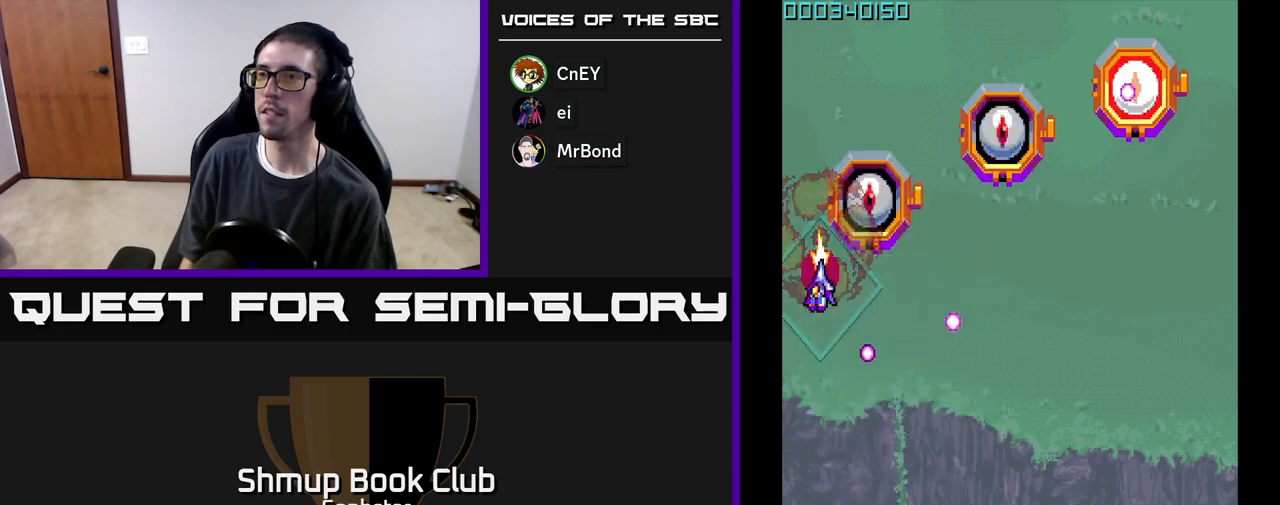
{"buttons": ["A"], "left_stick": "center", "events": [[100, "DPAD_DOWN", "down"], [200, "DPAD_RIGHT", "down"], [233, "DPAD_DOWN", "up"], [350, "DPAD_RIGHT", "up"]]}
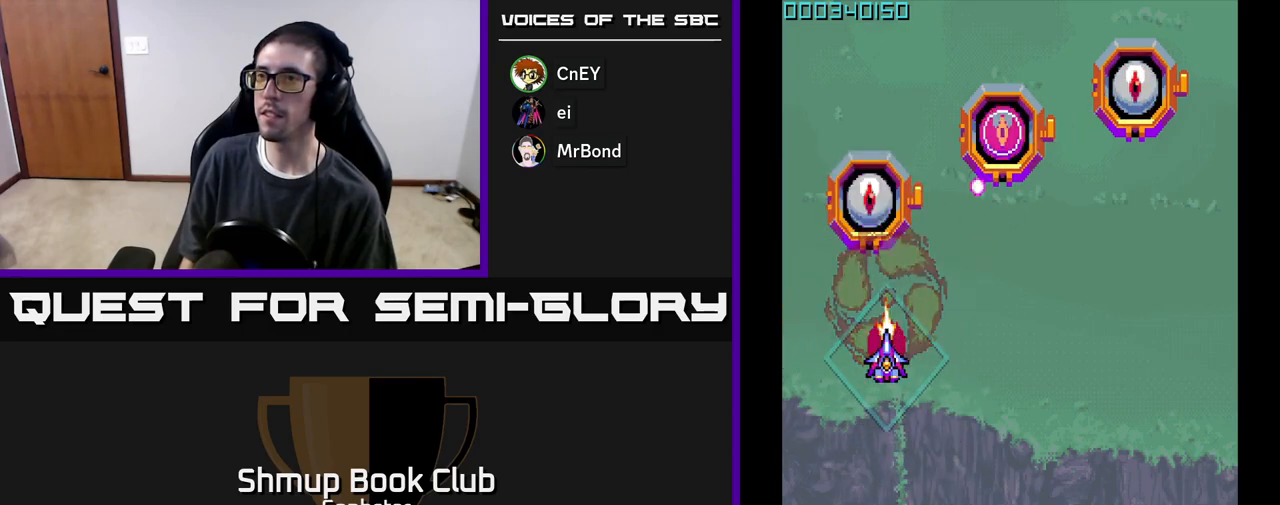
{"buttons": ["A", "DPAD_RIGHT"], "left_stick": "center", "events": [[500, "DPAD_RIGHT", "down"]]}
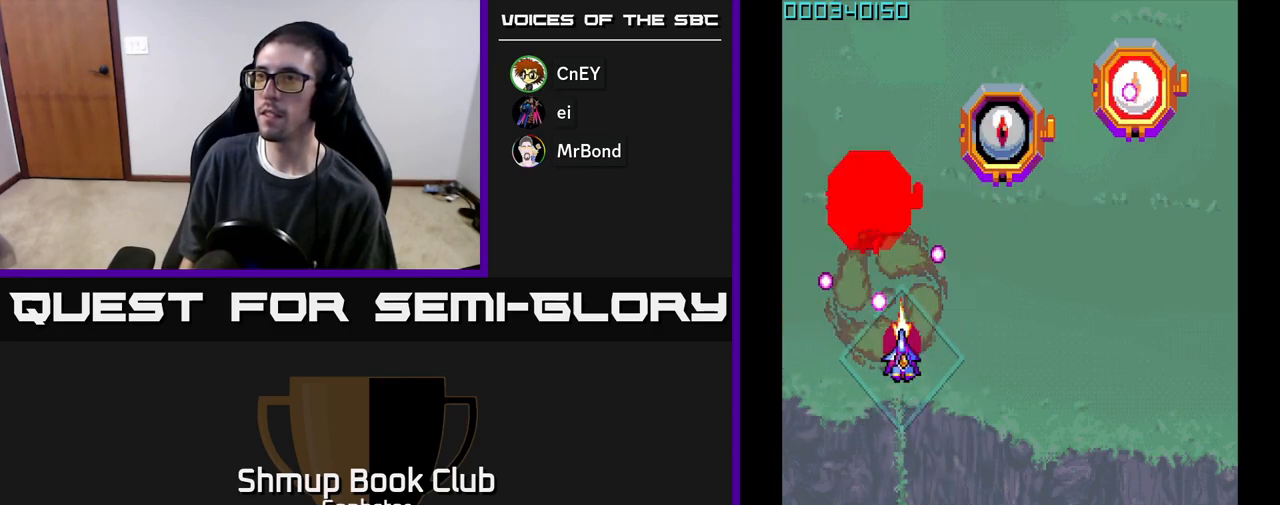
{"buttons": ["A", "DPAD_LEFT"], "left_stick": "center", "events": [[133, "DPAD_RIGHT", "up"], [267, "DPAD_RIGHT", "down"], [283, "DPAD_RIGHT", "up"], [300, "DPAD_UP", "down"], [333, "DPAD_LEFT", "down"], [367, "DPAD_UP", "up"]]}
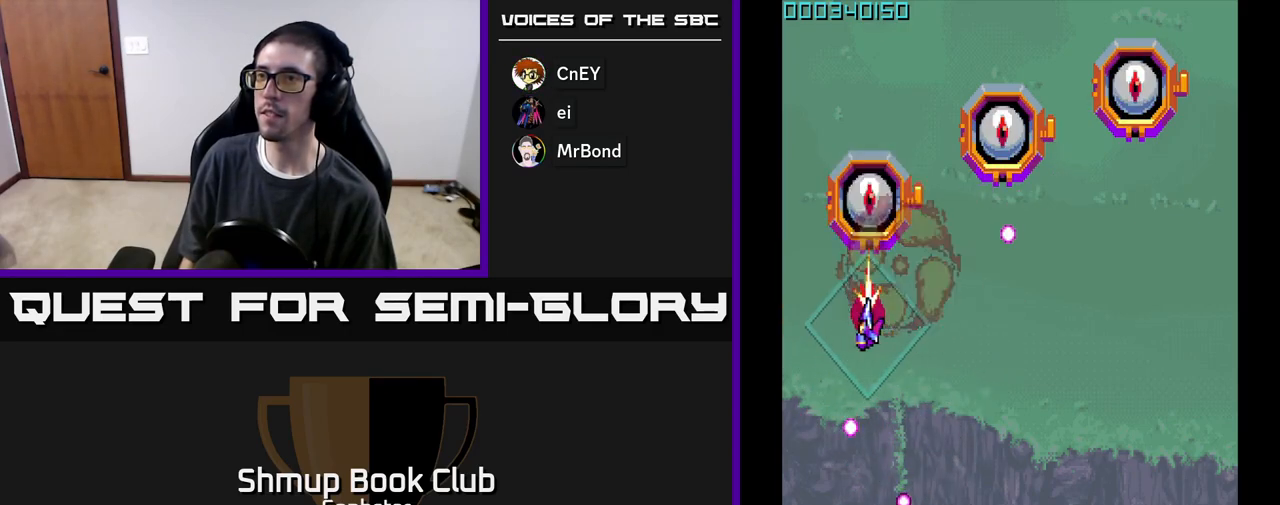
{"buttons": ["A", "DPAD_RIGHT"], "left_stick": "center", "events": [[50, "DPAD_LEFT", "up"], [450, "DPAD_RIGHT", "down"]]}
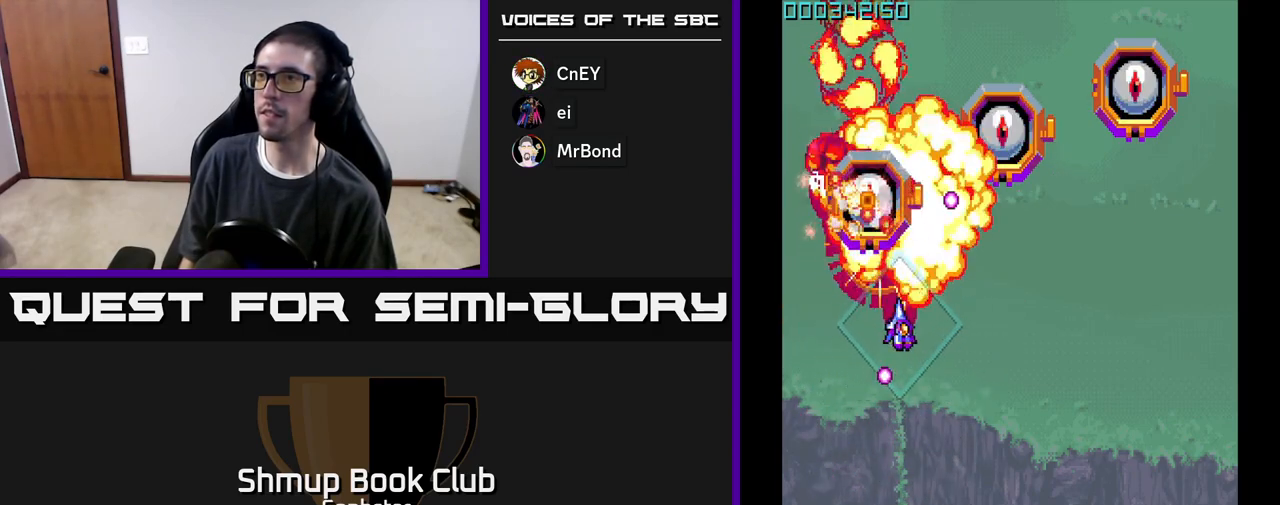
{"buttons": ["A"], "left_stick": "center", "events": [[217, "DPAD_UP", "down"], [233, "DPAD_RIGHT", "up"], [333, "DPAD_UP", "up"]]}
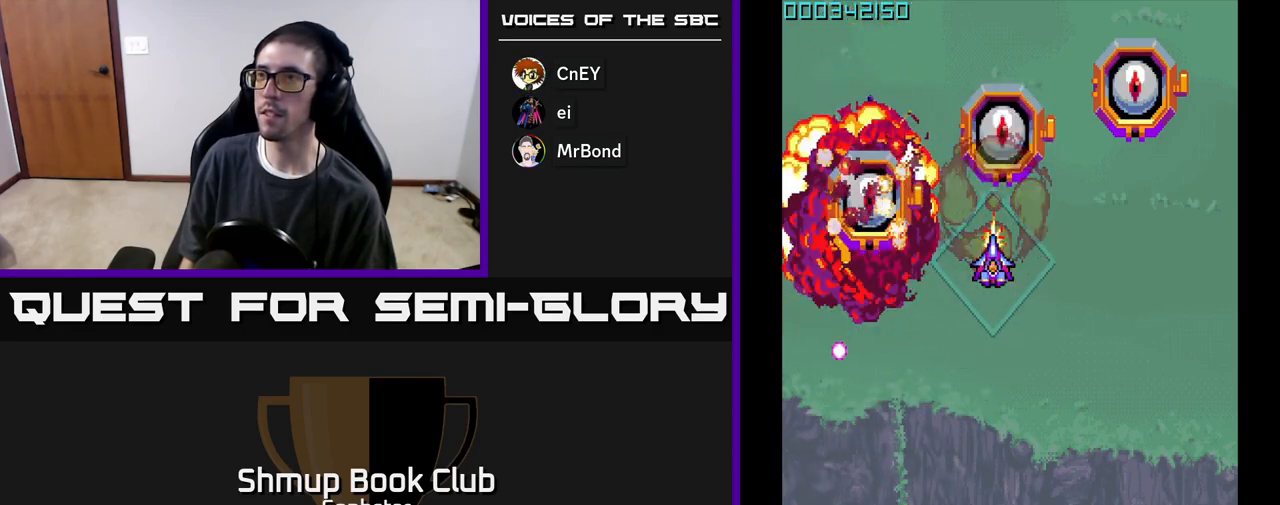
{"buttons": ["A"], "left_stick": "center", "events": [[167, "DPAD_DOWN", "down"], [267, "DPAD_DOWN", "up"]]}
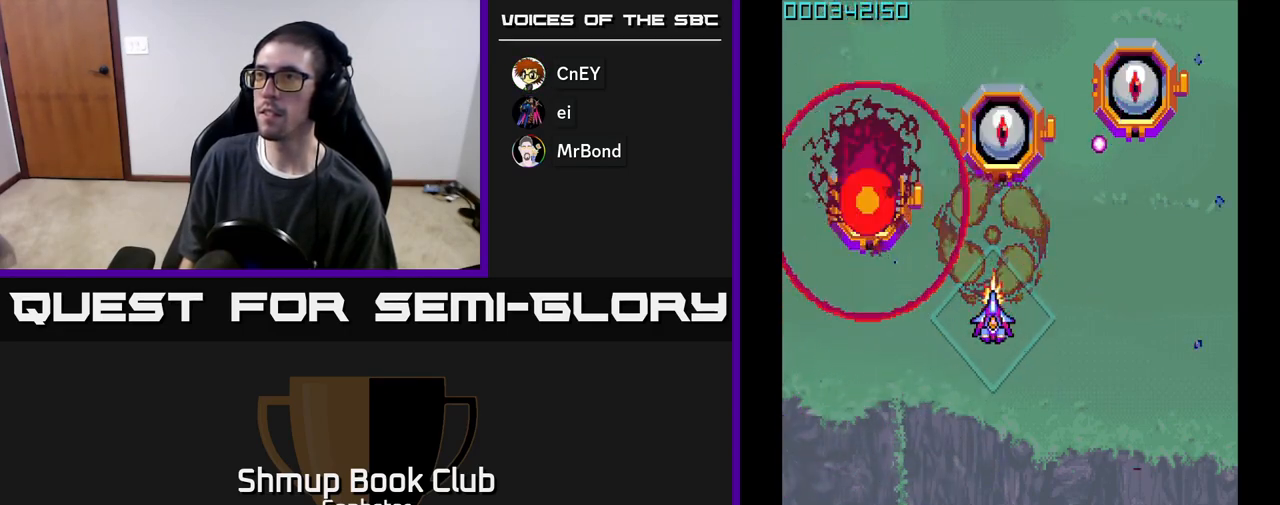
{"buttons": ["A"], "left_stick": "center", "events": [[267, "DPAD_RIGHT", "down"], [483, "DPAD_RIGHT", "up"]]}